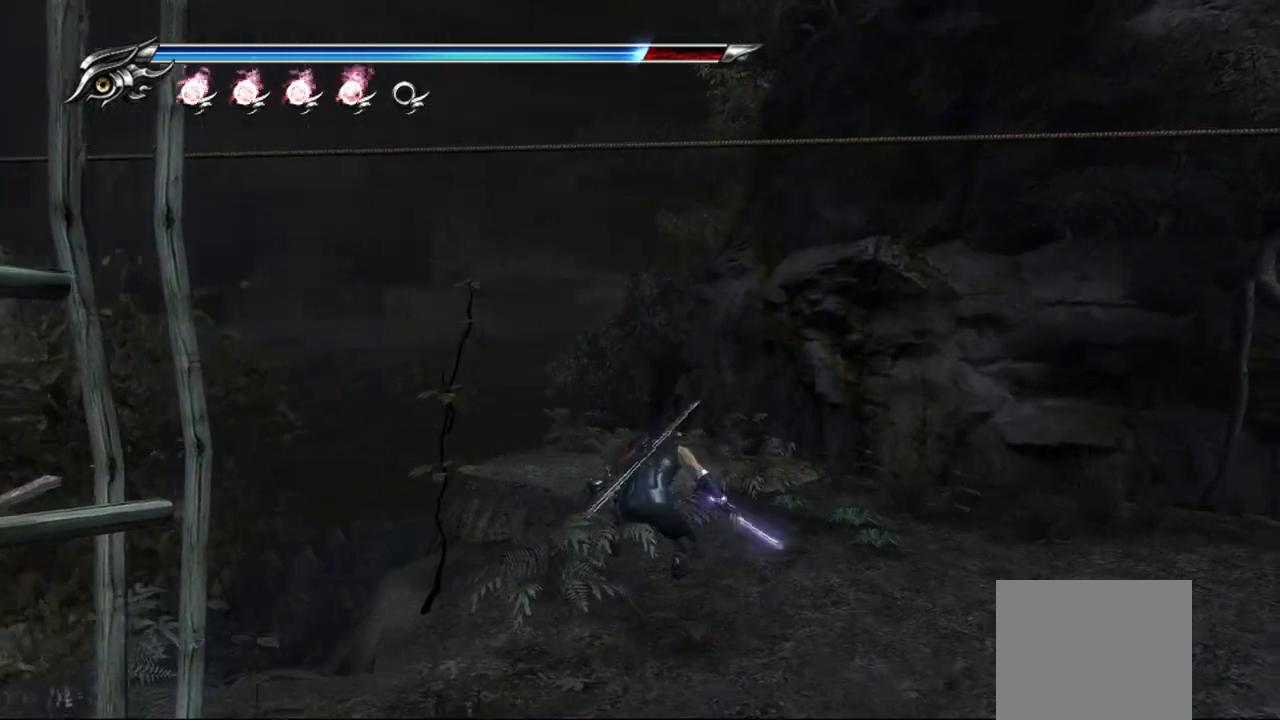
Gameplay with a controller (PlayStation layout); each line is a JSON object with the inputs held at the frame after it. "events" lists button and stick changes between this image and that frame as [ms after this image, input, new state], when the widget could be followed in between.
{"buttons": [], "left_stick": "center", "right_stick": "left", "events": []}
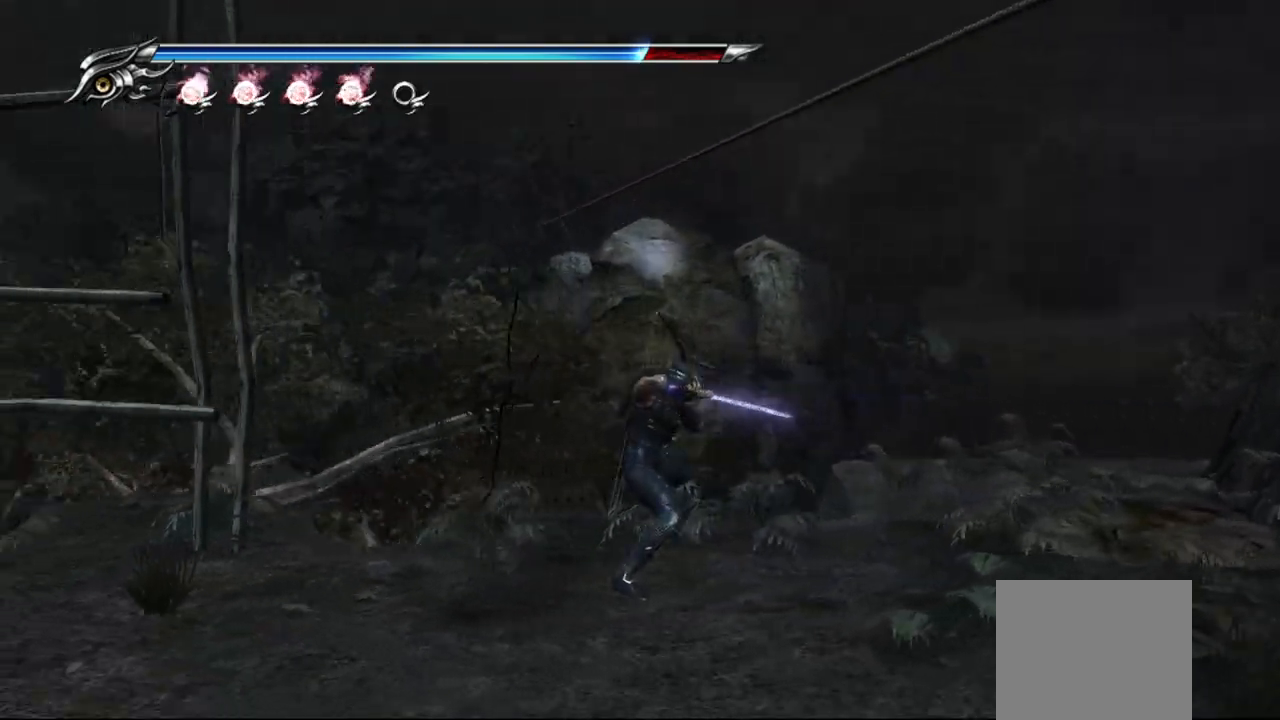
{"buttons": [], "left_stick": "center", "right_stick": "center", "events": [[33, "left_stick", "right"], [33, "right_stick", "center"], [150, "left_stick", "center"], [350, "CROSS", "down"], [500, "CROSS", "up"]]}
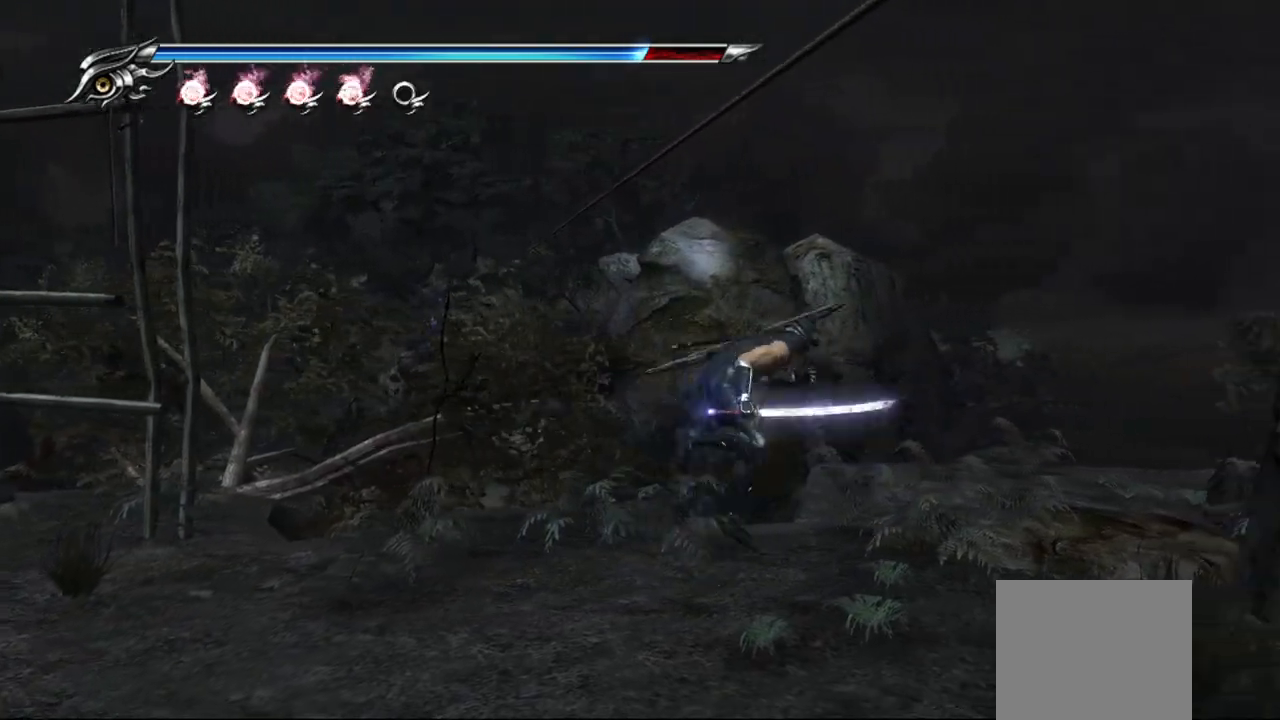
{"buttons": [], "left_stick": "center", "right_stick": "center", "events": []}
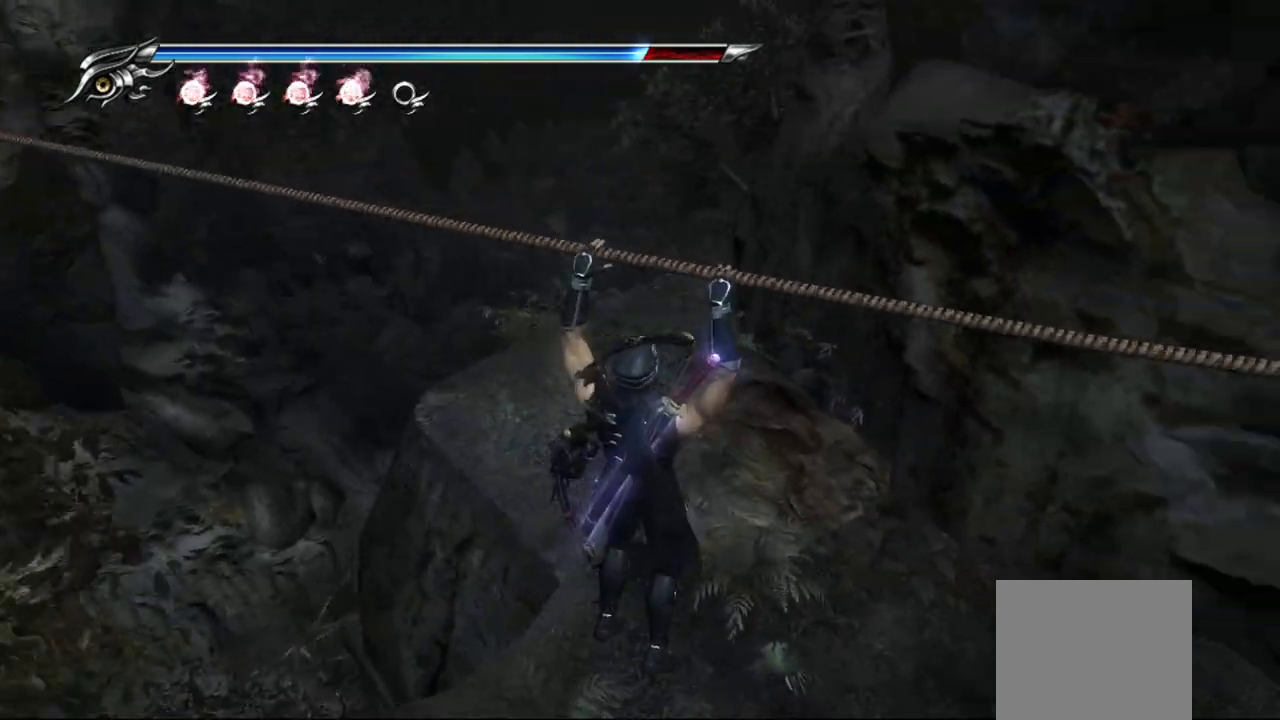
{"buttons": [], "left_stick": "left", "right_stick": "center", "events": [[133, "left_stick", "left"]]}
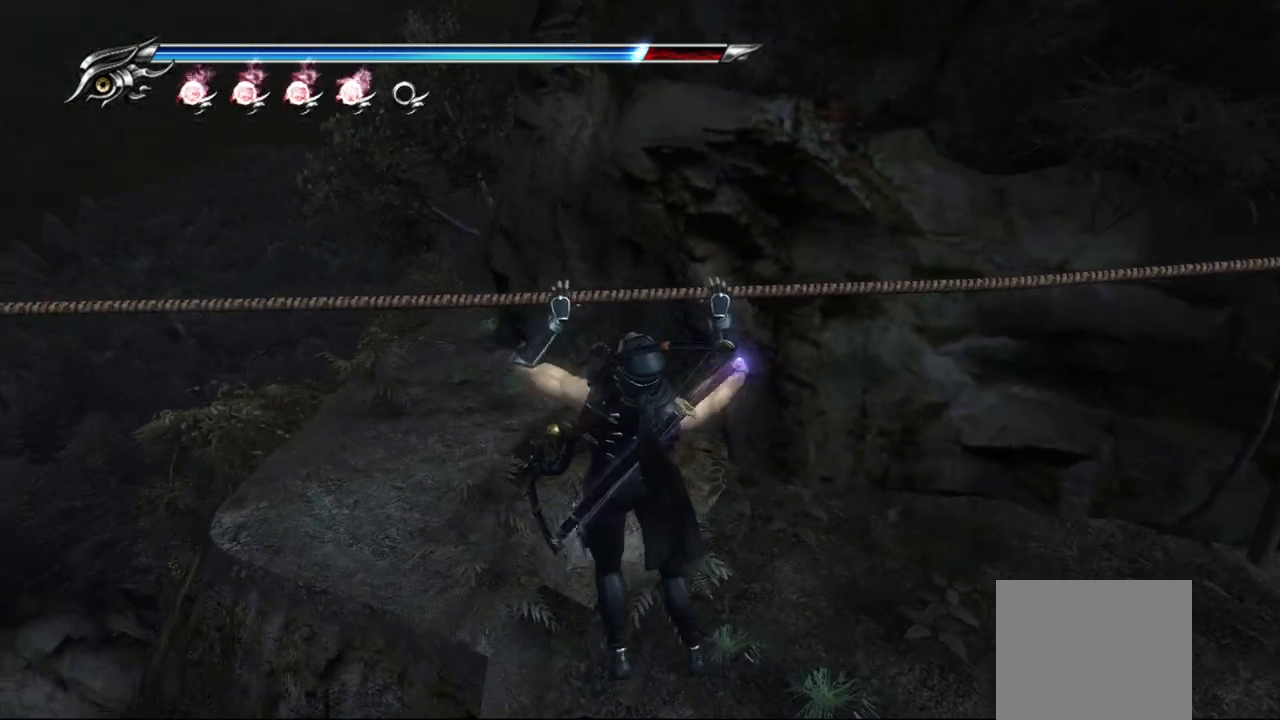
{"buttons": [], "left_stick": "left", "right_stick": "center", "events": []}
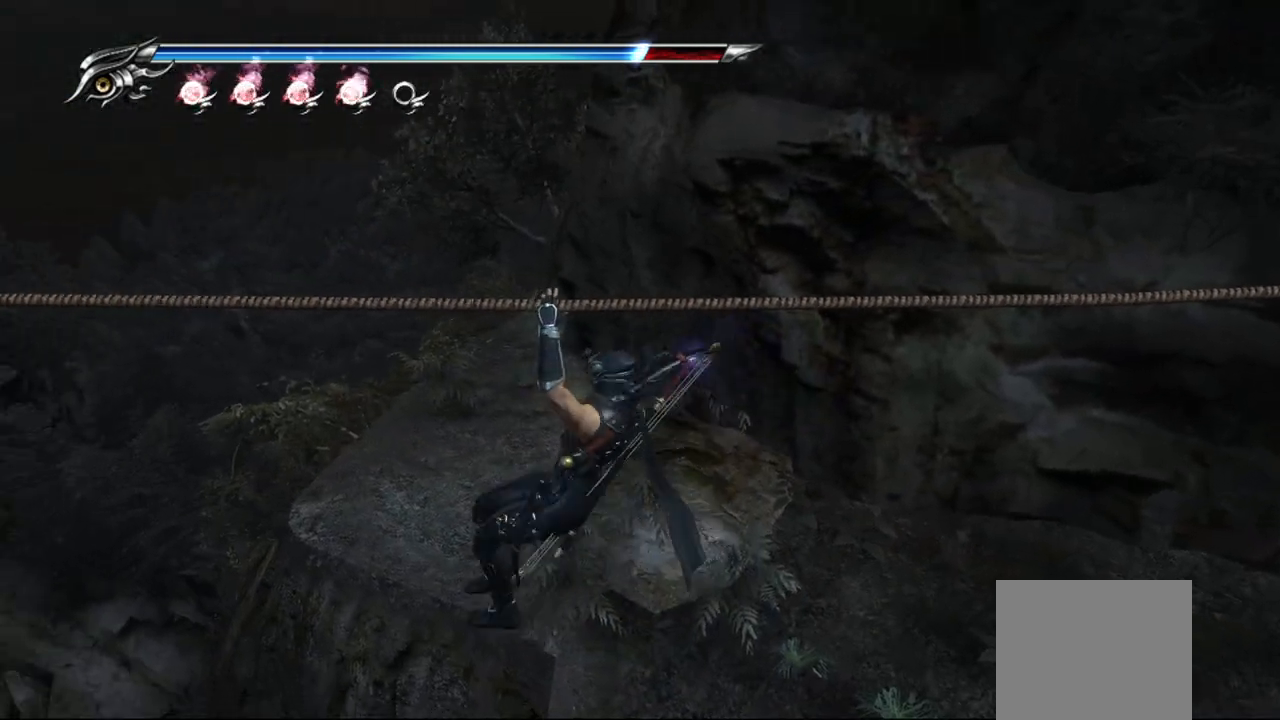
{"buttons": [], "left_stick": "left", "right_stick": "center", "events": []}
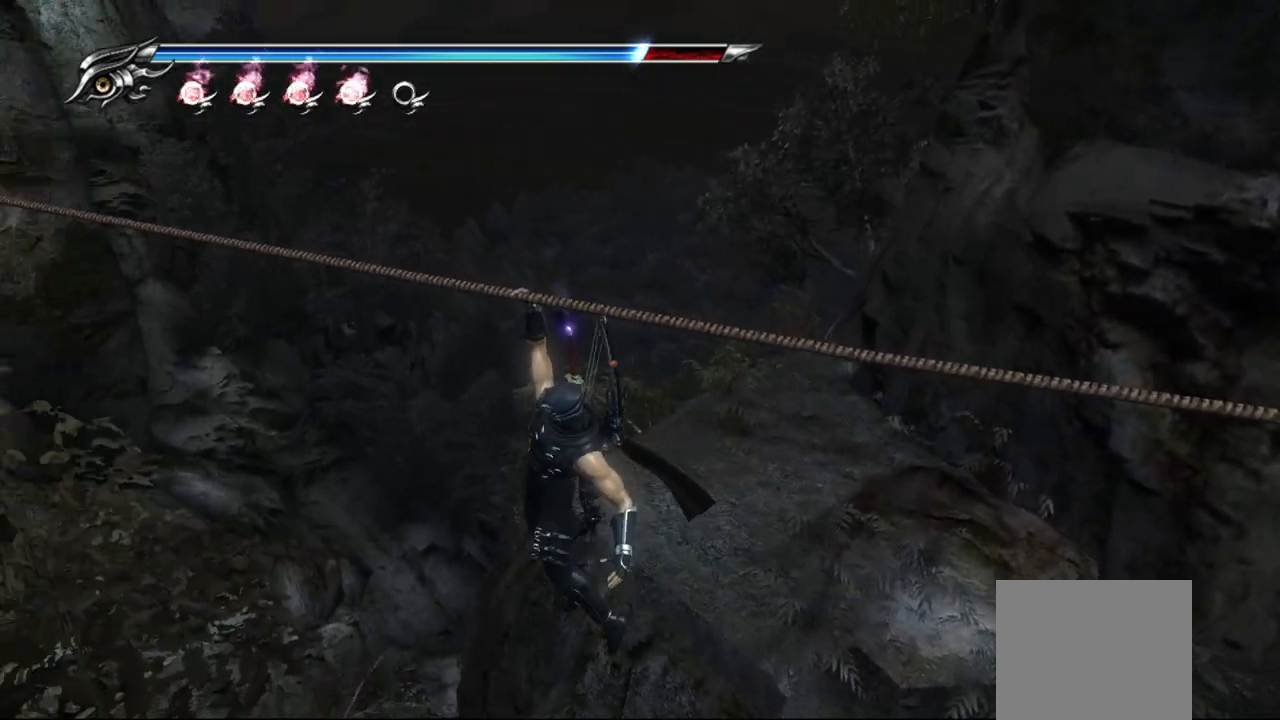
{"buttons": [], "left_stick": "up-left", "right_stick": "center", "events": [[483, "left_stick", "up-left"]]}
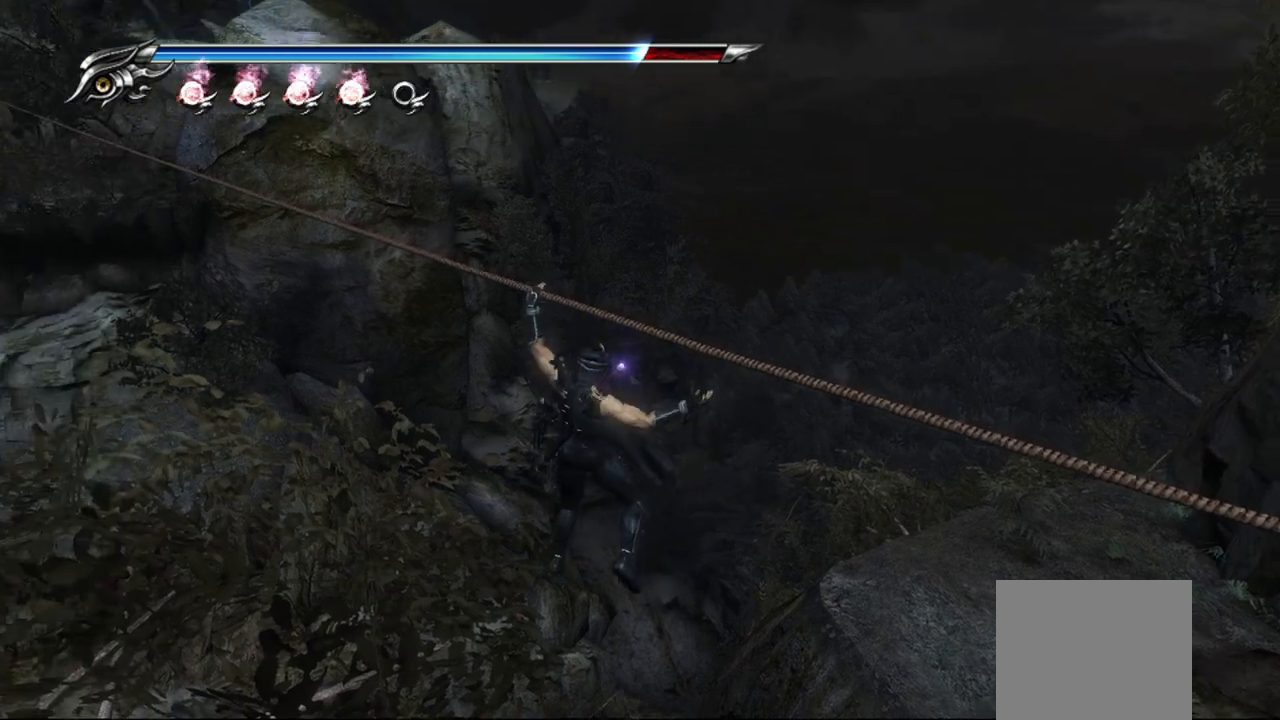
{"buttons": [], "left_stick": "up-left", "right_stick": "center", "events": []}
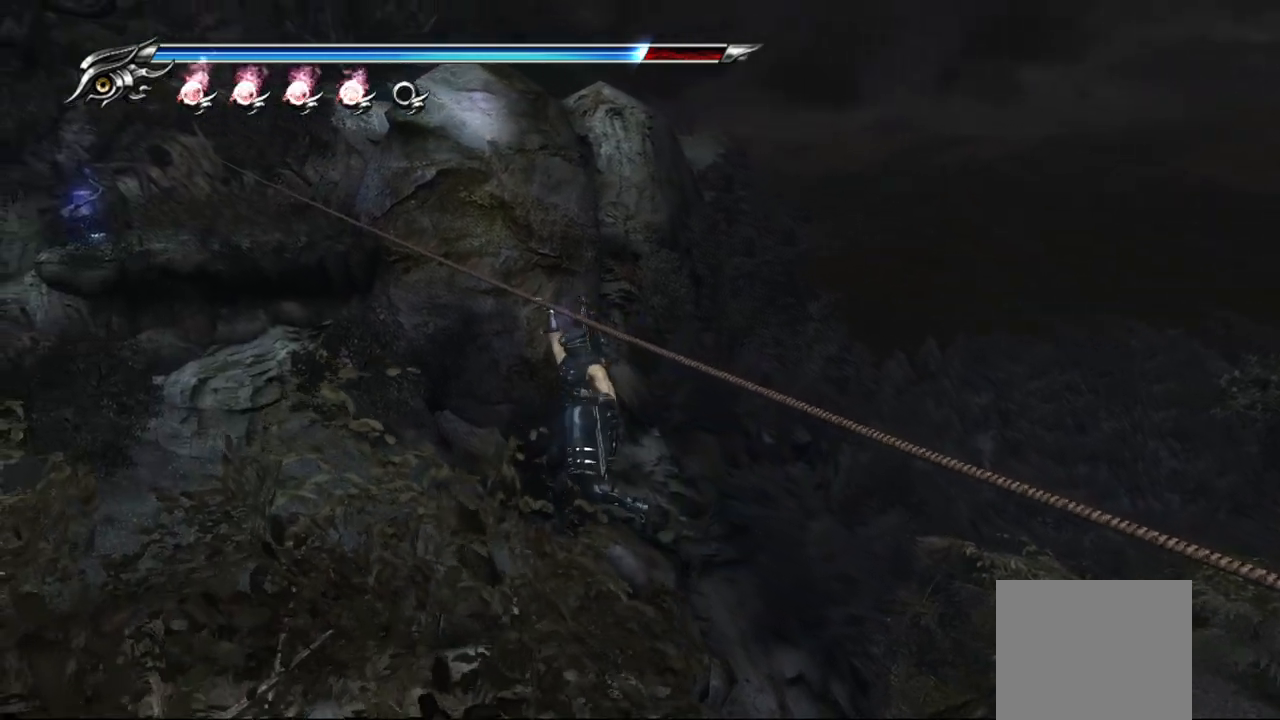
{"buttons": [], "left_stick": "up-left", "right_stick": "center", "events": []}
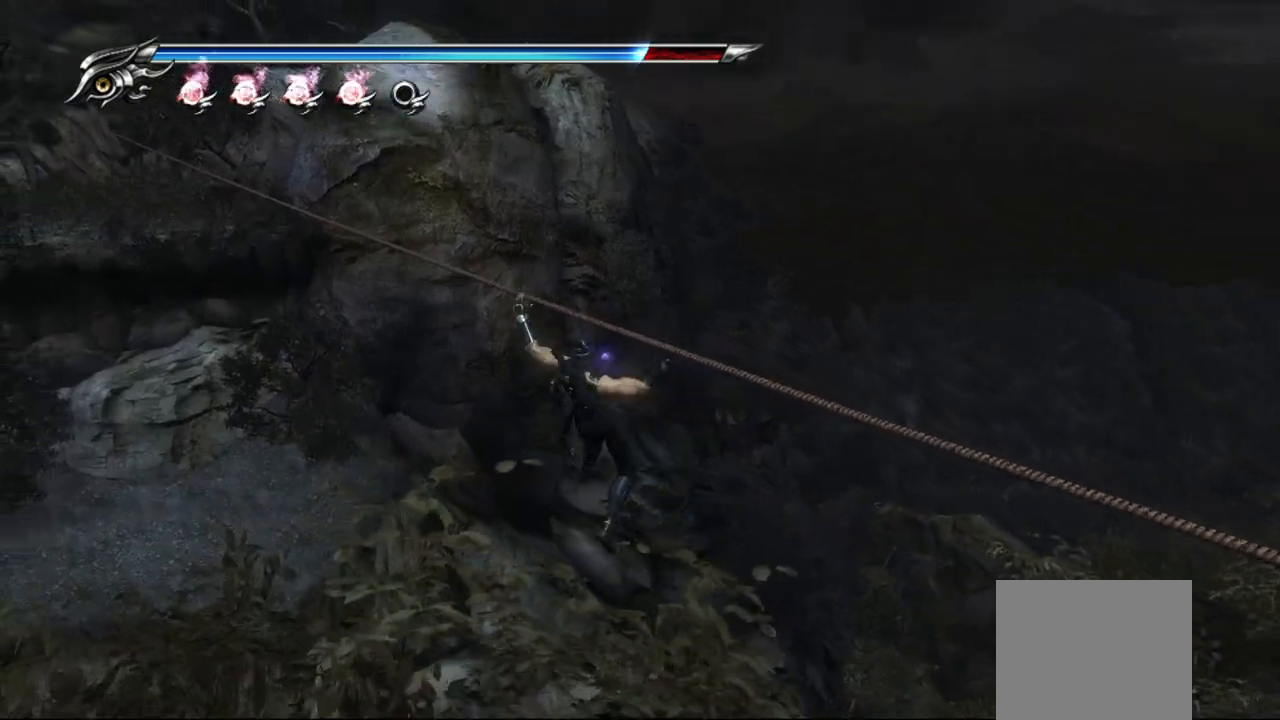
{"buttons": [], "left_stick": "up-left", "right_stick": "center", "events": []}
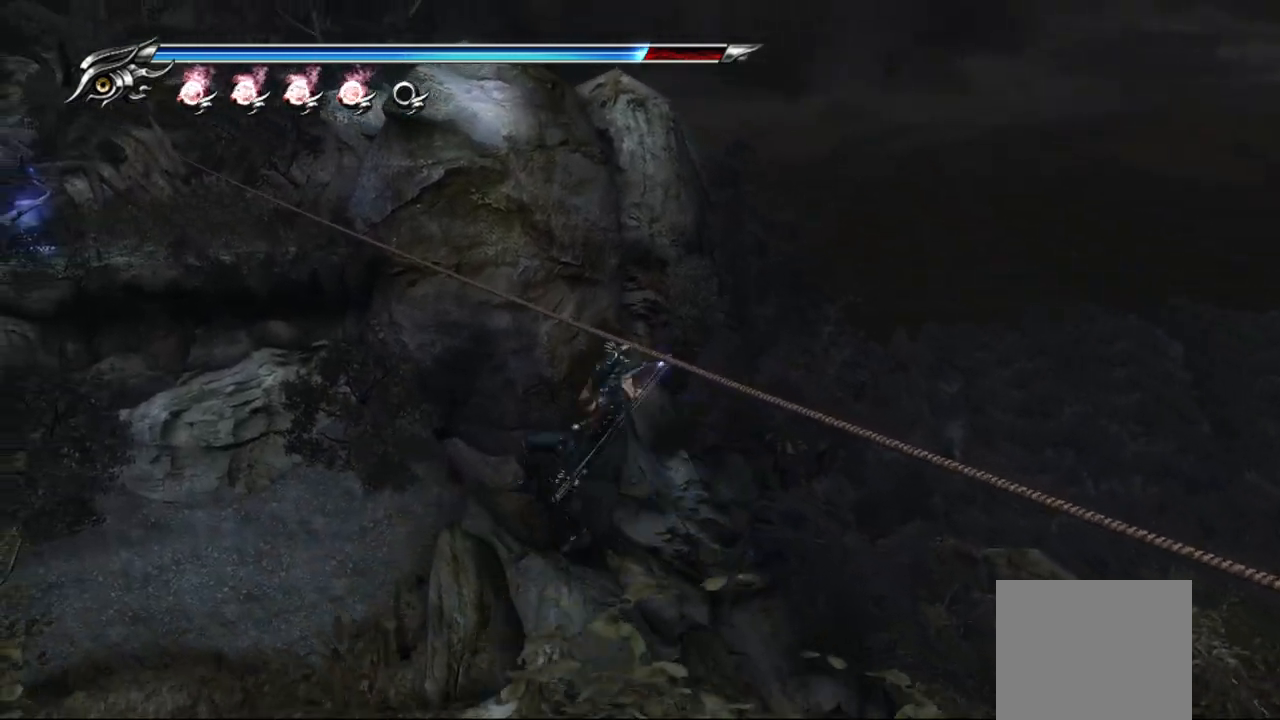
{"buttons": [], "left_stick": "up-left", "right_stick": "center", "events": []}
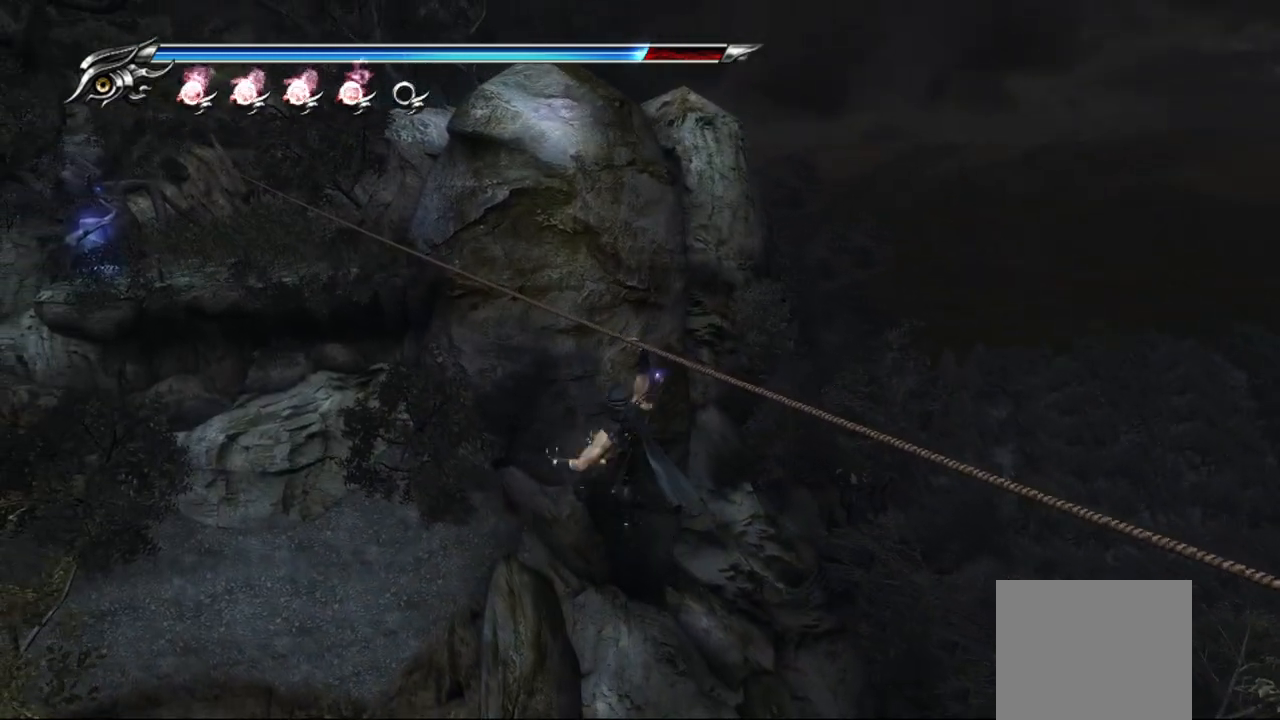
{"buttons": [], "left_stick": "up-left", "right_stick": "center", "events": []}
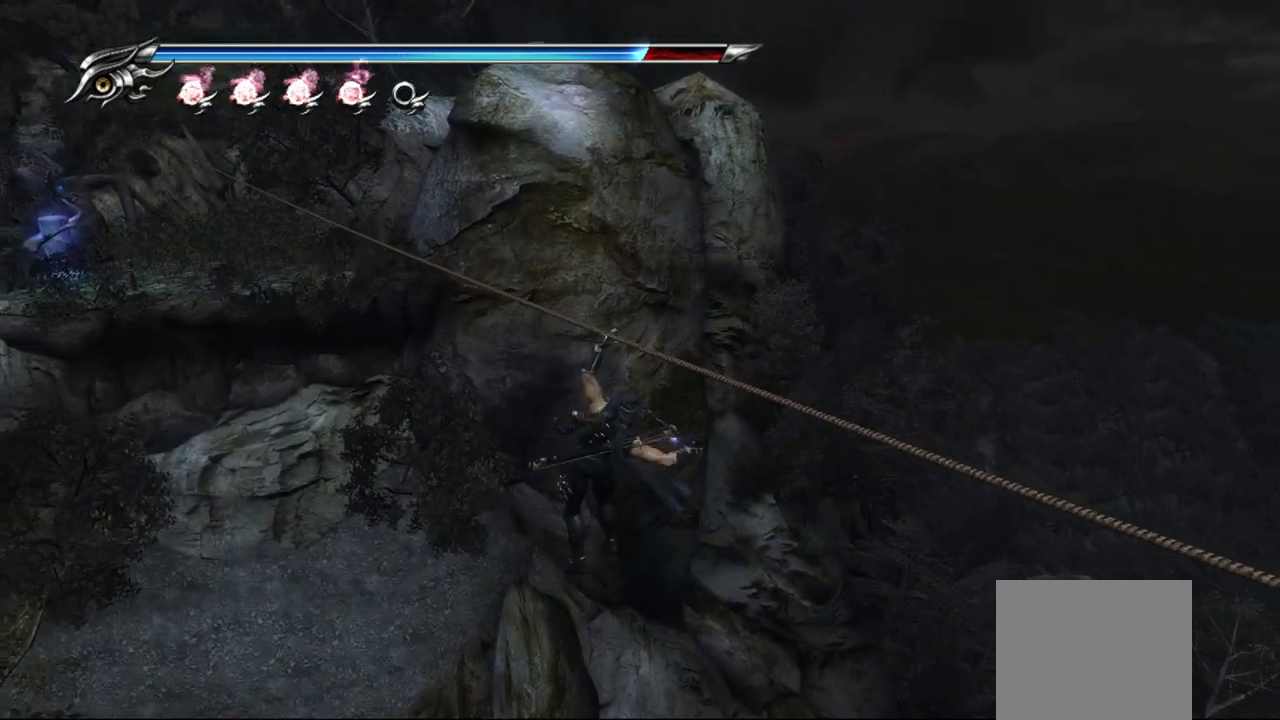
{"buttons": [], "left_stick": "up-left", "right_stick": "center", "events": []}
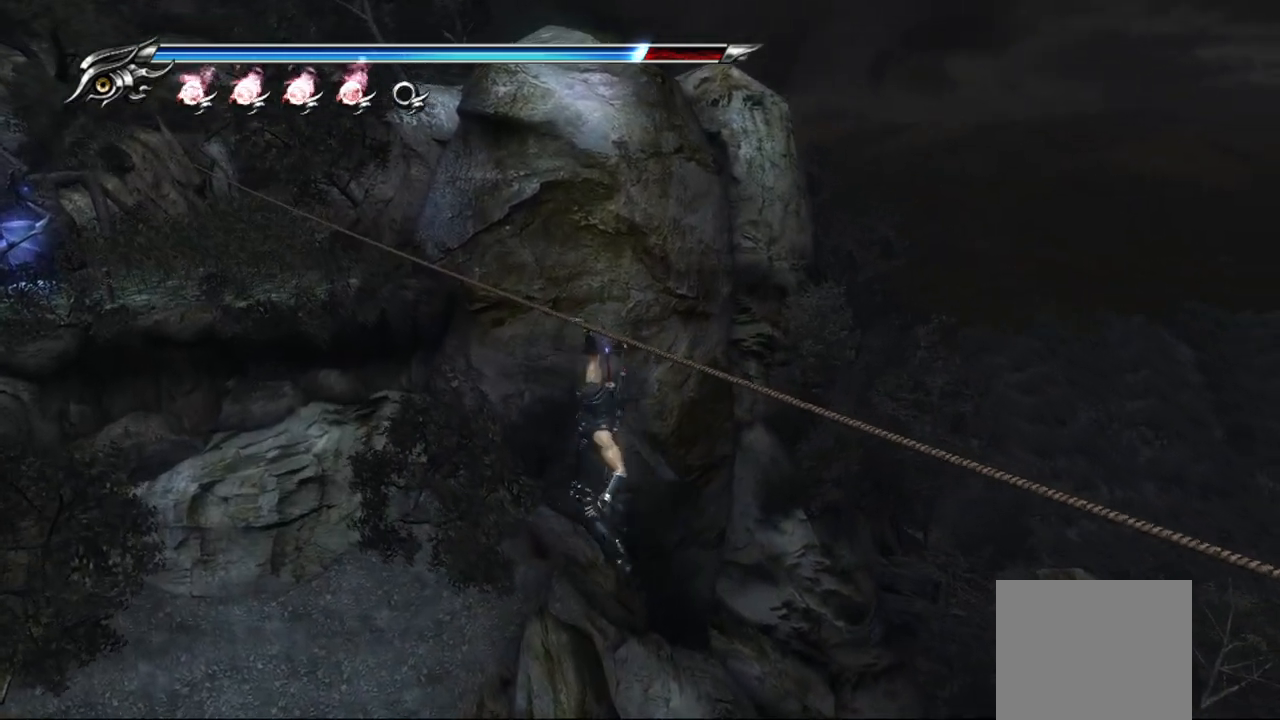
{"buttons": [], "left_stick": "up-left", "right_stick": "center", "events": []}
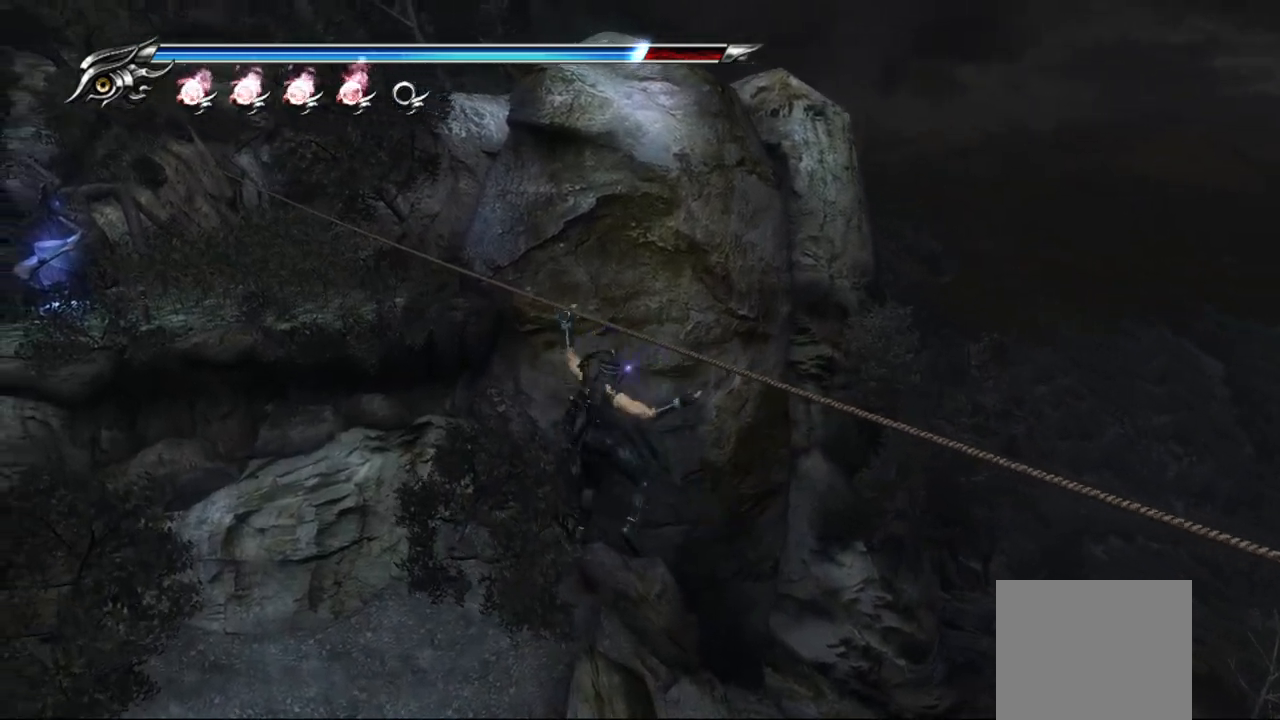
{"buttons": [], "left_stick": "up-left", "right_stick": "center", "events": []}
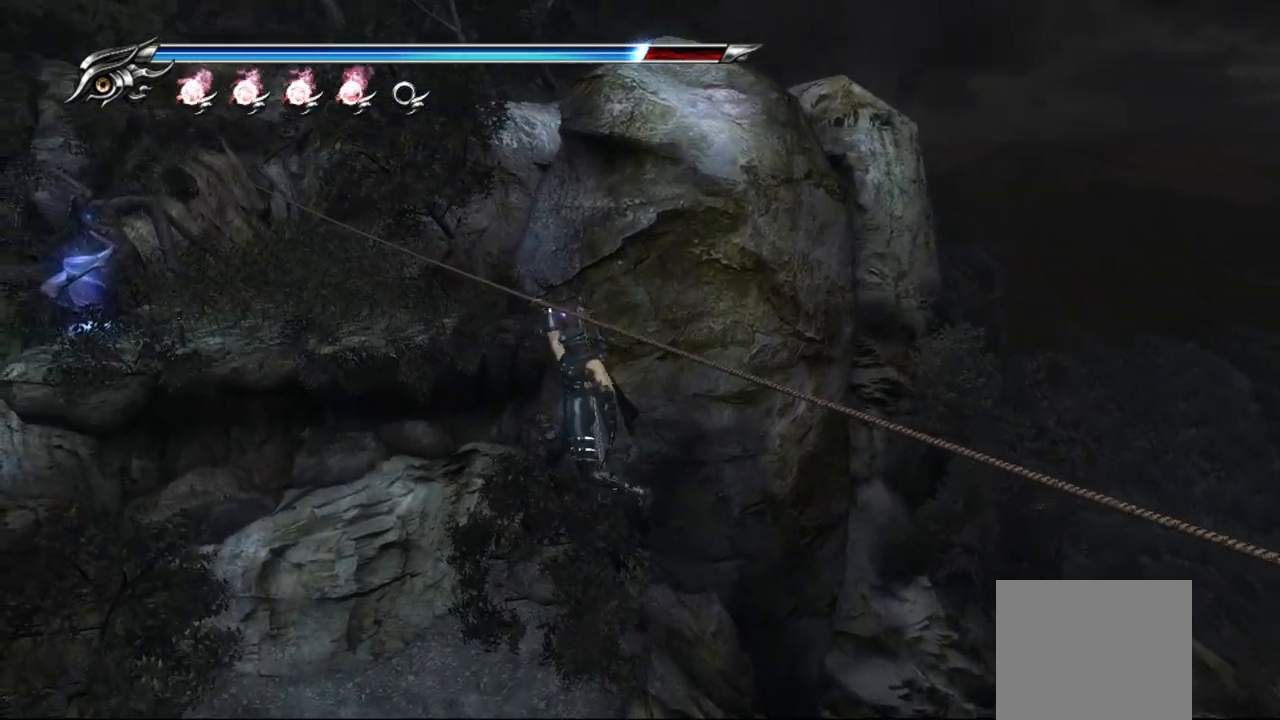
{"buttons": [], "left_stick": "up-left", "right_stick": "center", "events": []}
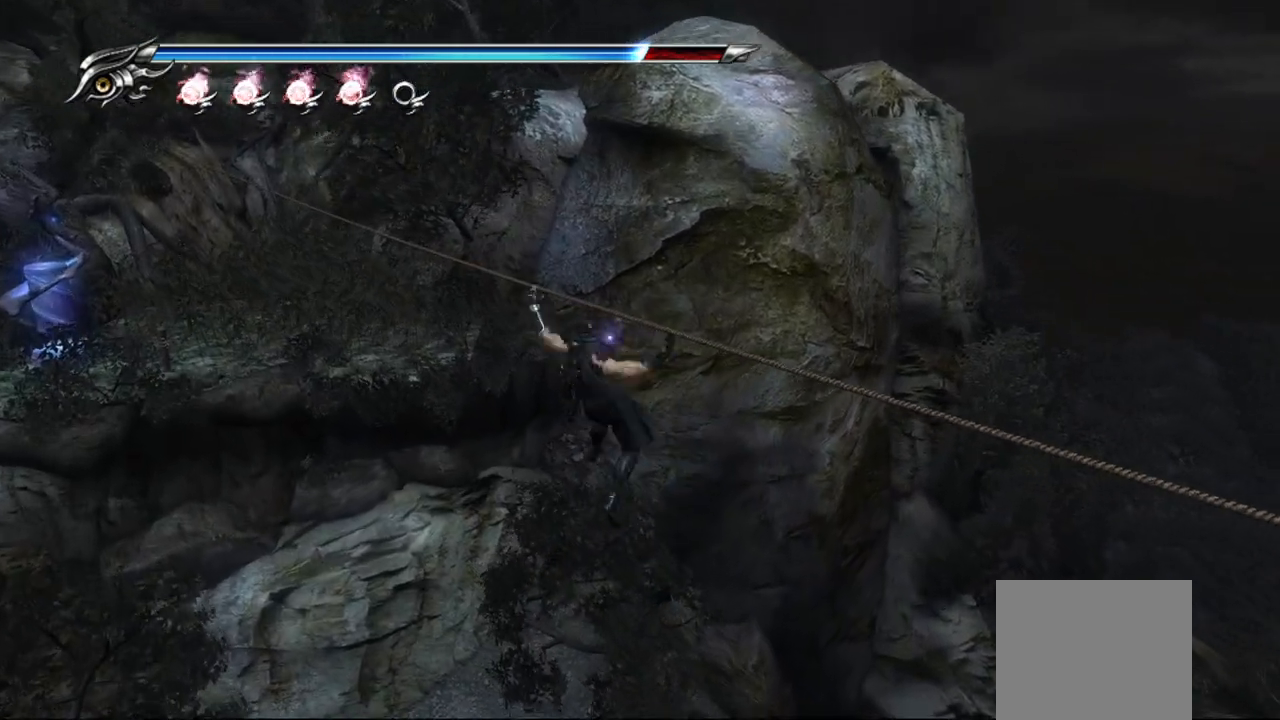
{"buttons": [], "left_stick": "up-left", "right_stick": "center", "events": []}
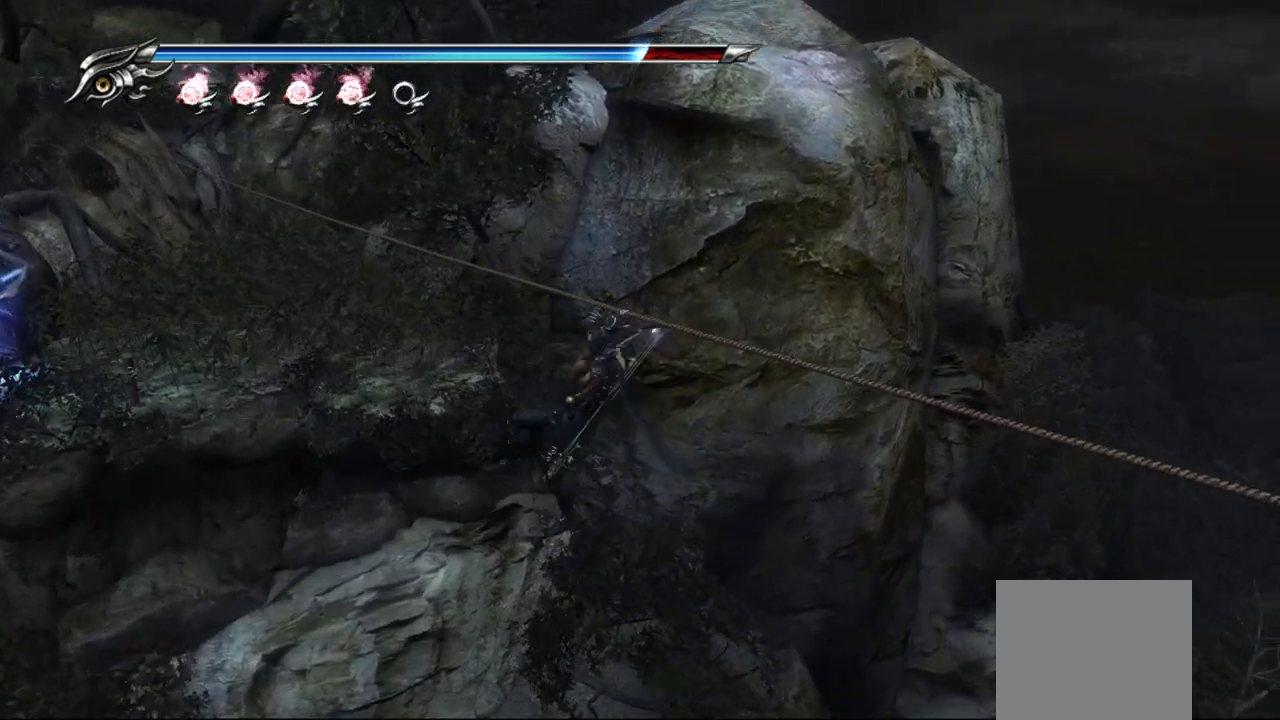
{"buttons": [], "left_stick": "up-left", "right_stick": "center", "events": []}
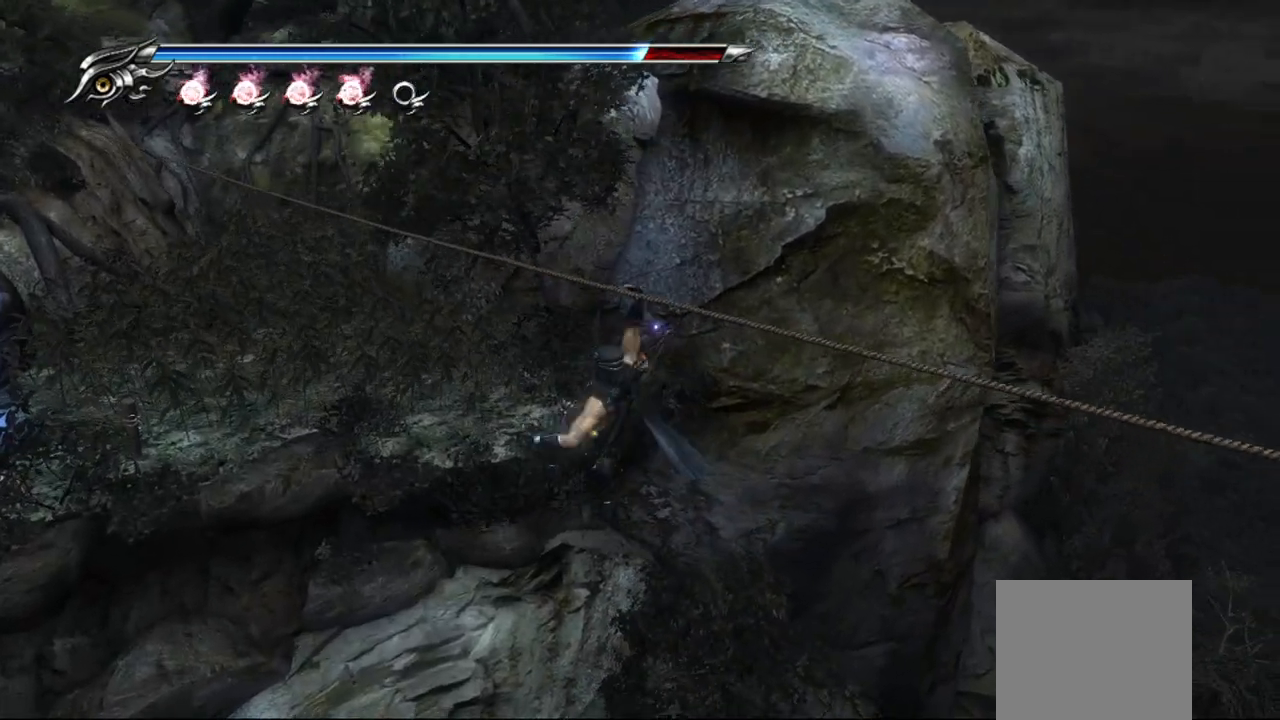
{"buttons": [], "left_stick": "up-left", "right_stick": "center", "events": []}
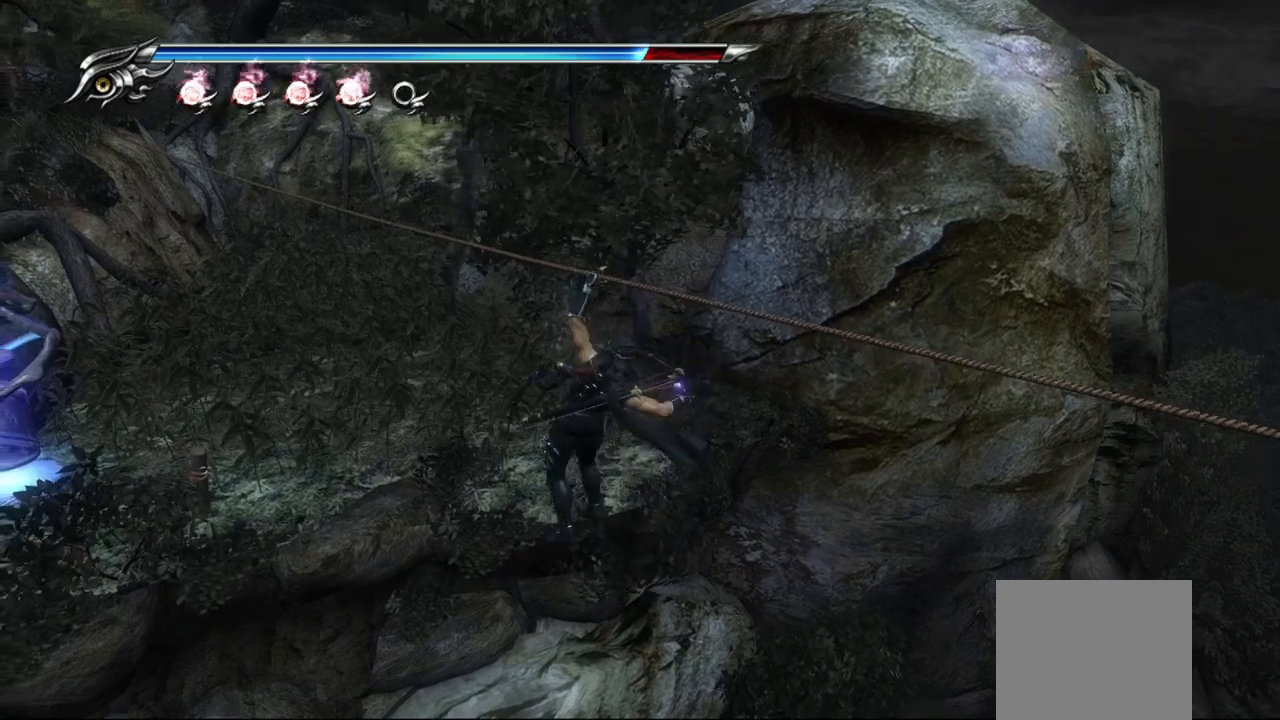
{"buttons": [], "left_stick": "up-left", "right_stick": "center", "events": []}
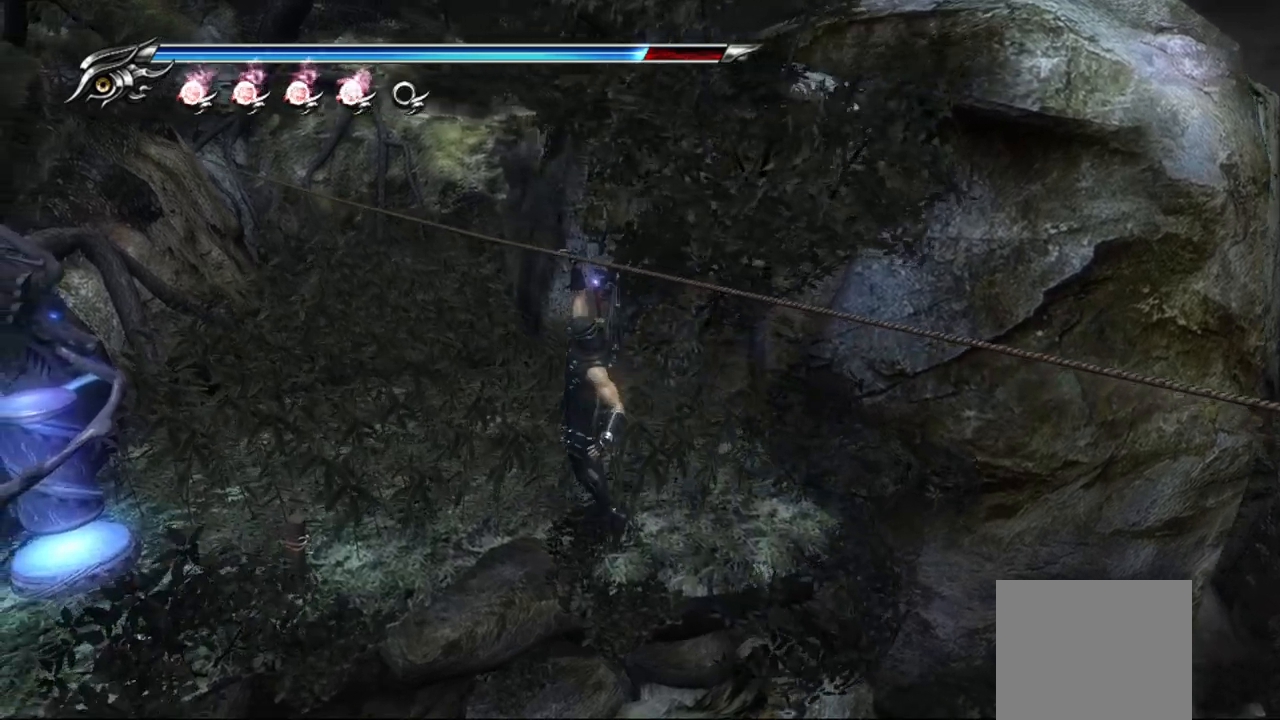
{"buttons": [], "left_stick": "up-left", "right_stick": "center", "events": []}
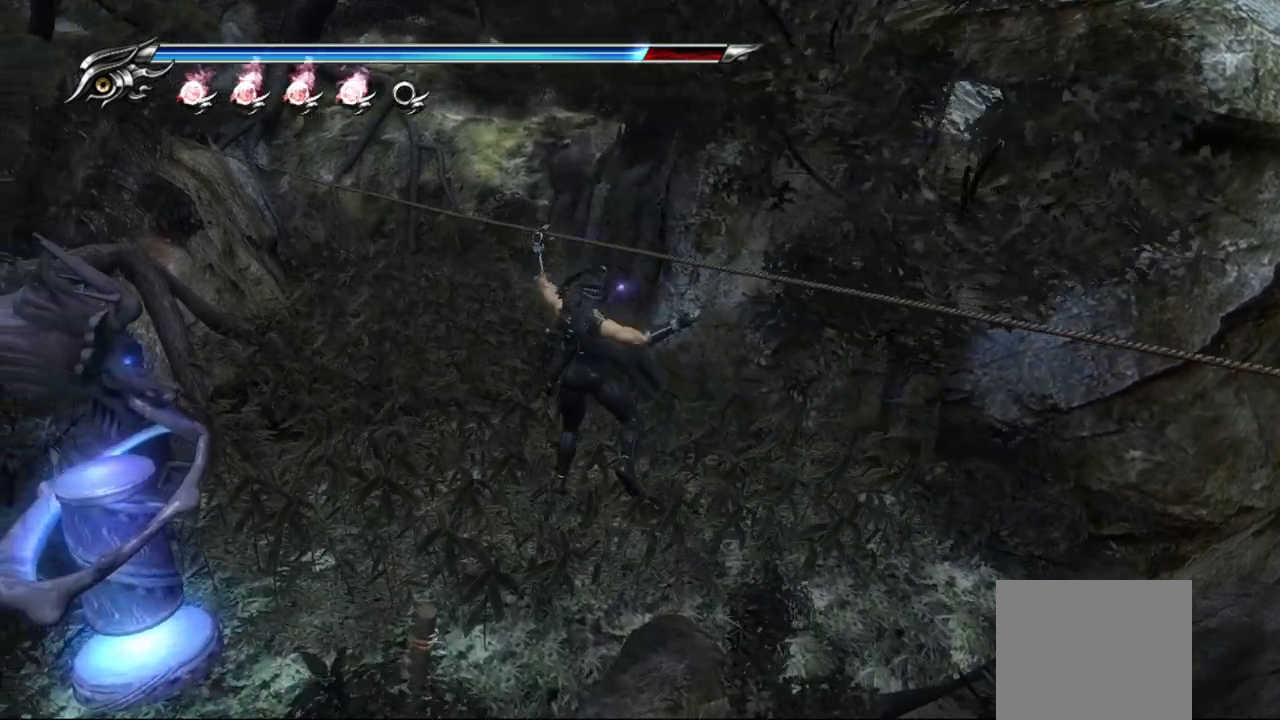
{"buttons": [], "left_stick": "up-left", "right_stick": "center", "events": []}
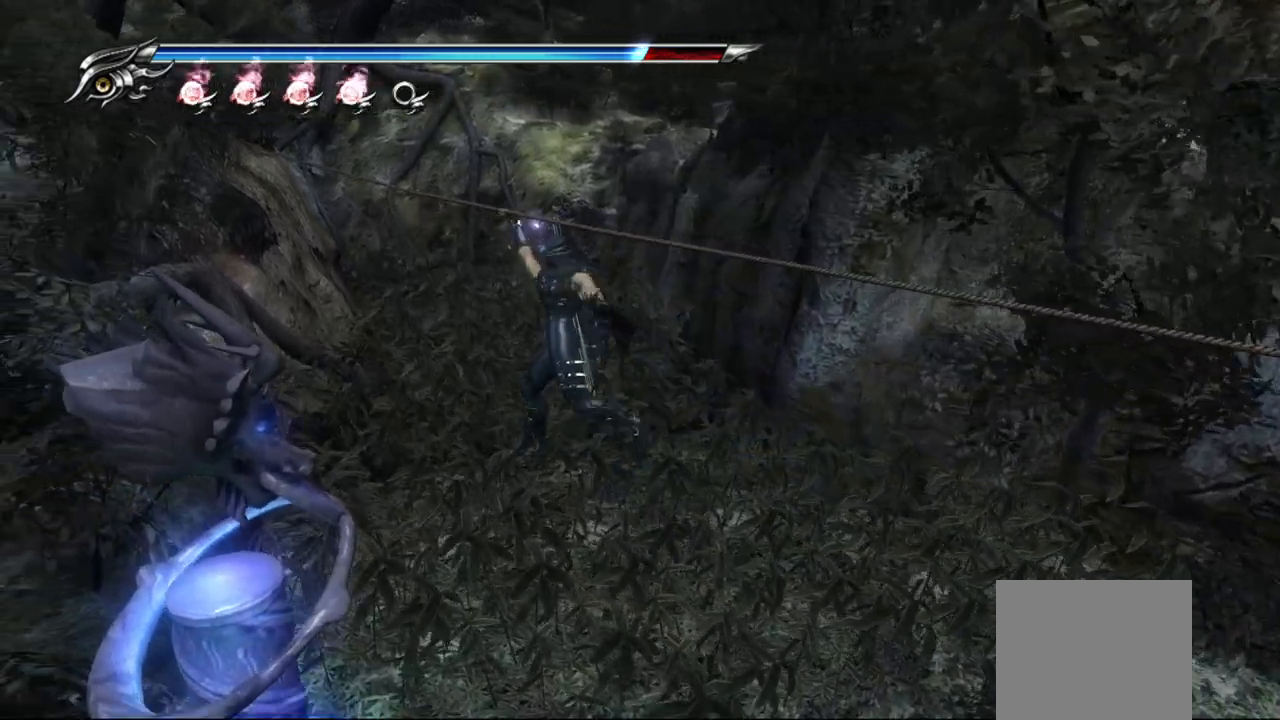
{"buttons": [], "left_stick": "center", "right_stick": "center", "events": [[233, "left_stick", "center"]]}
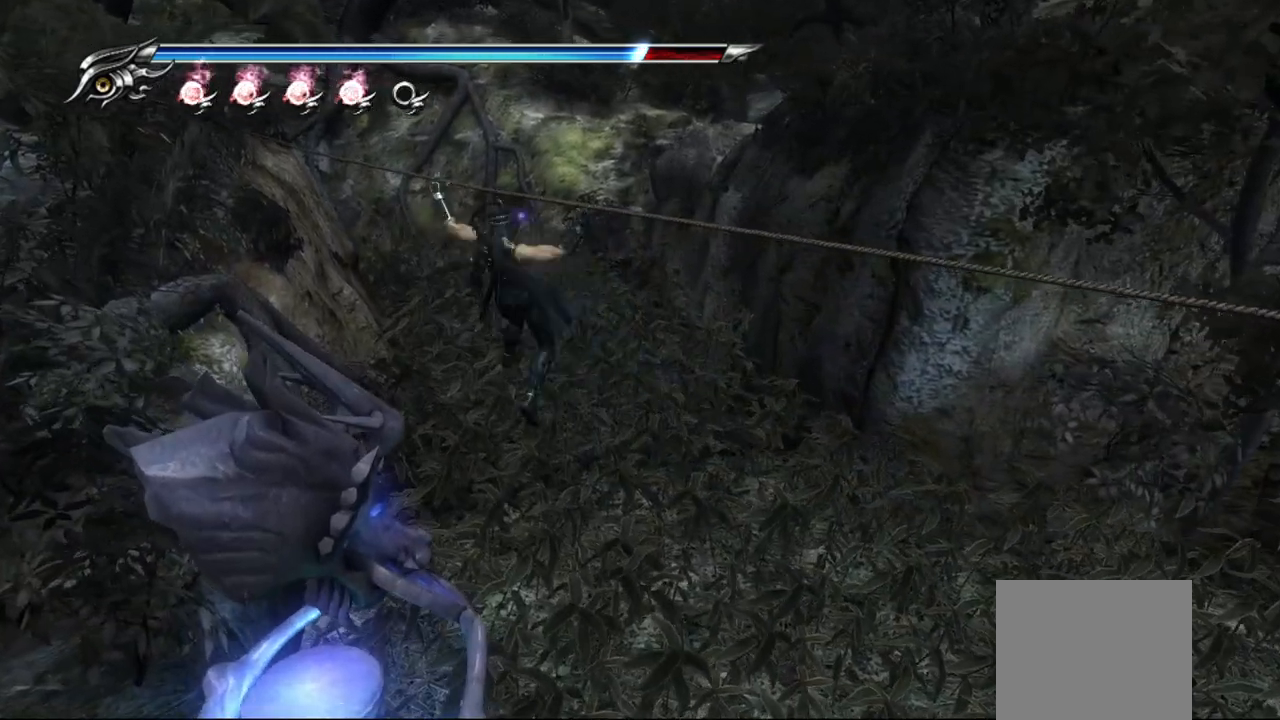
{"buttons": [], "left_stick": "center", "right_stick": "center", "events": []}
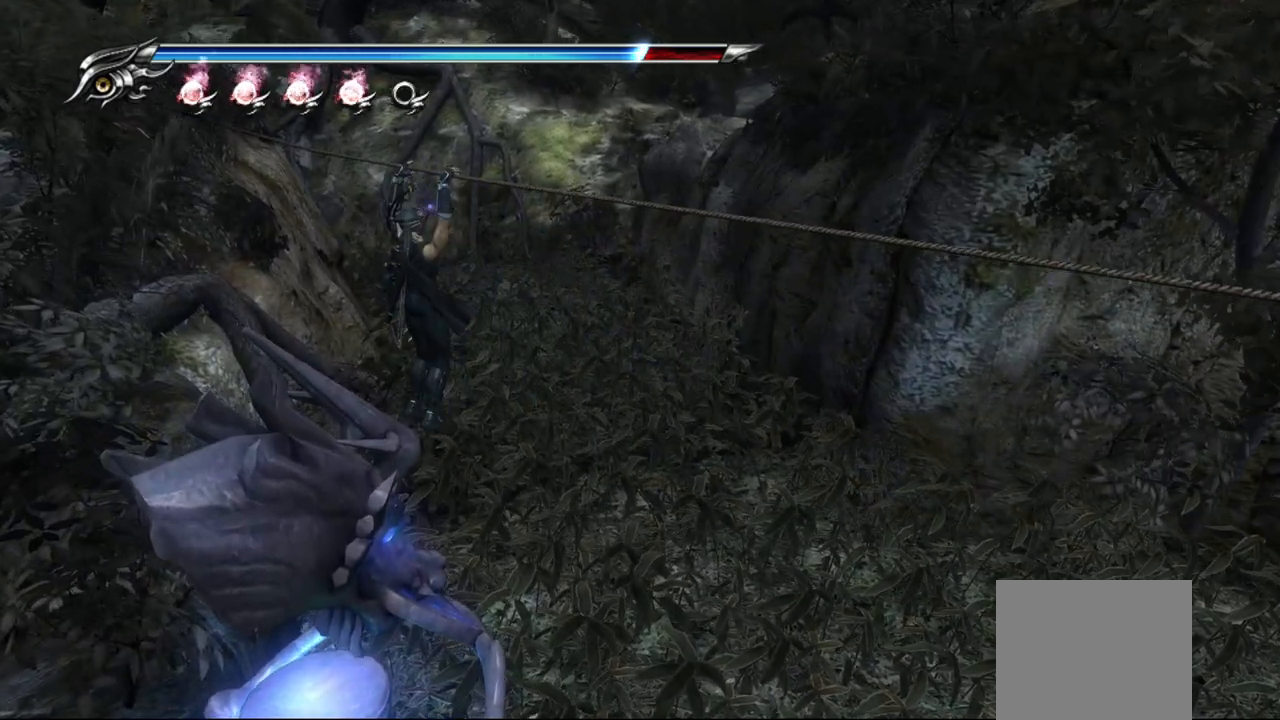
{"buttons": ["CROSS"], "left_stick": "center", "right_stick": "center", "events": [[333, "CROSS", "down"]]}
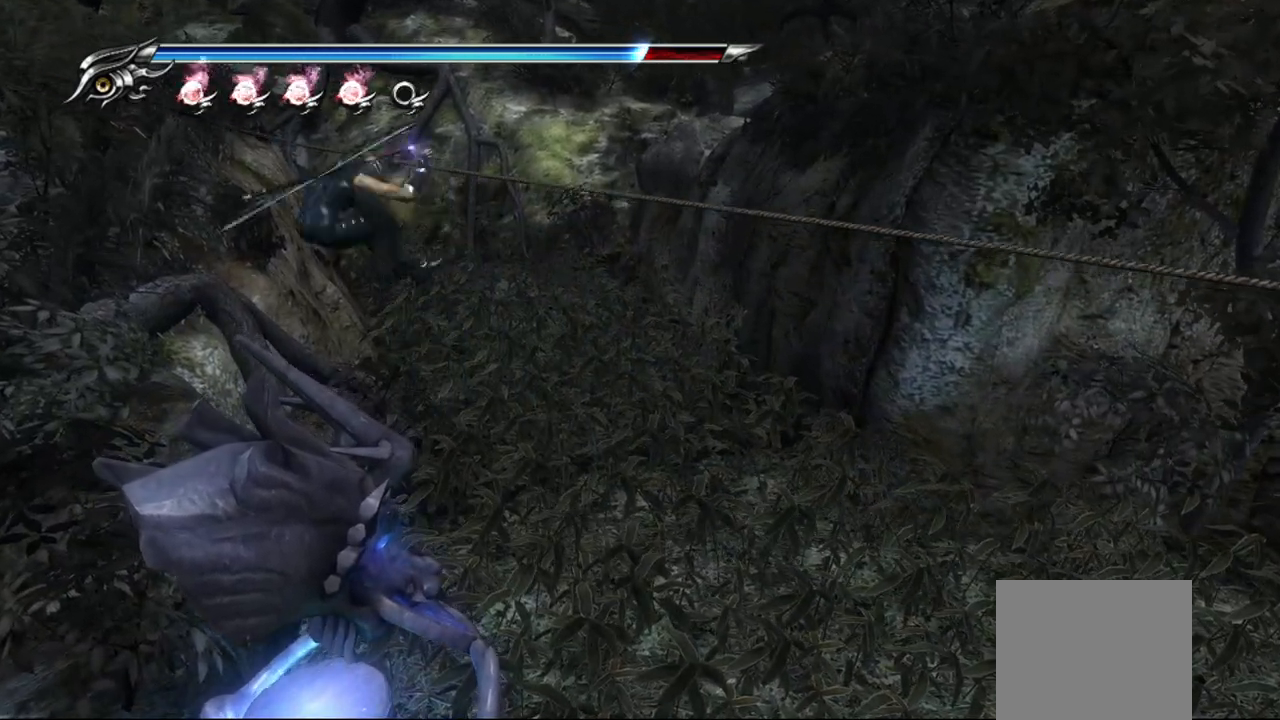
{"buttons": [], "left_stick": "center", "right_stick": "center", "events": [[50, "CROSS", "up"], [117, "CROSS", "down"], [217, "CROSS", "up"], [300, "CROSS", "down"], [333, "CROSS", "up"], [417, "CROSS", "down"], [450, "CROSS", "up"]]}
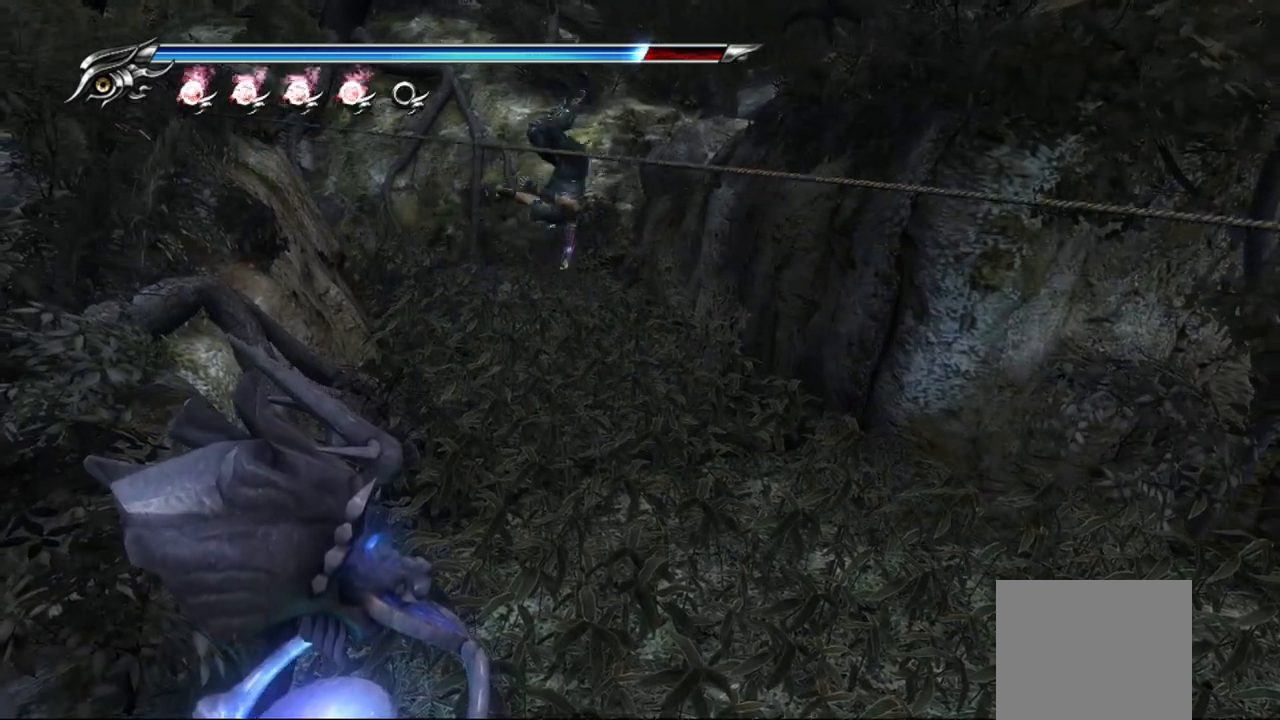
{"buttons": [], "left_stick": "center", "right_stick": "center", "events": [[17, "CROSS", "down"], [83, "CROSS", "up"]]}
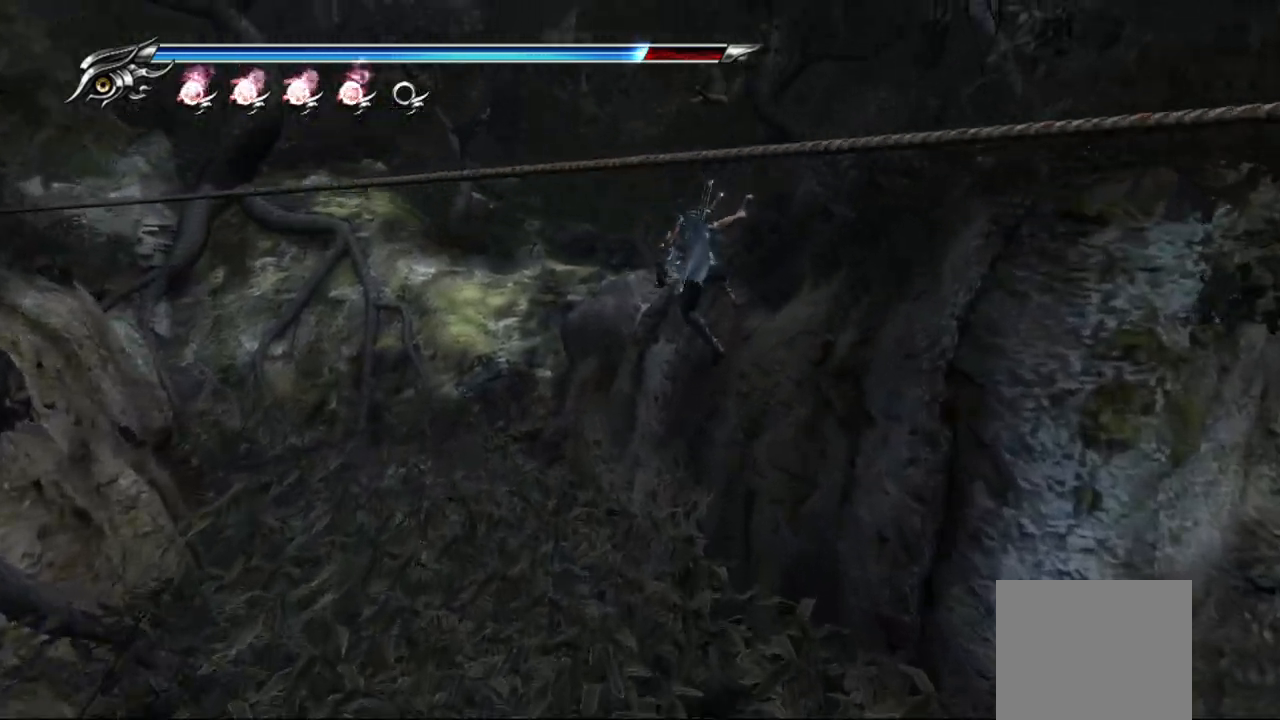
{"buttons": [], "left_stick": "down", "right_stick": "center", "events": [[17, "left_stick", "down-left"], [50, "CROSS", "down"], [150, "CROSS", "up"], [233, "CROSS", "down"], [267, "left_stick", "down"], [283, "CROSS", "up"]]}
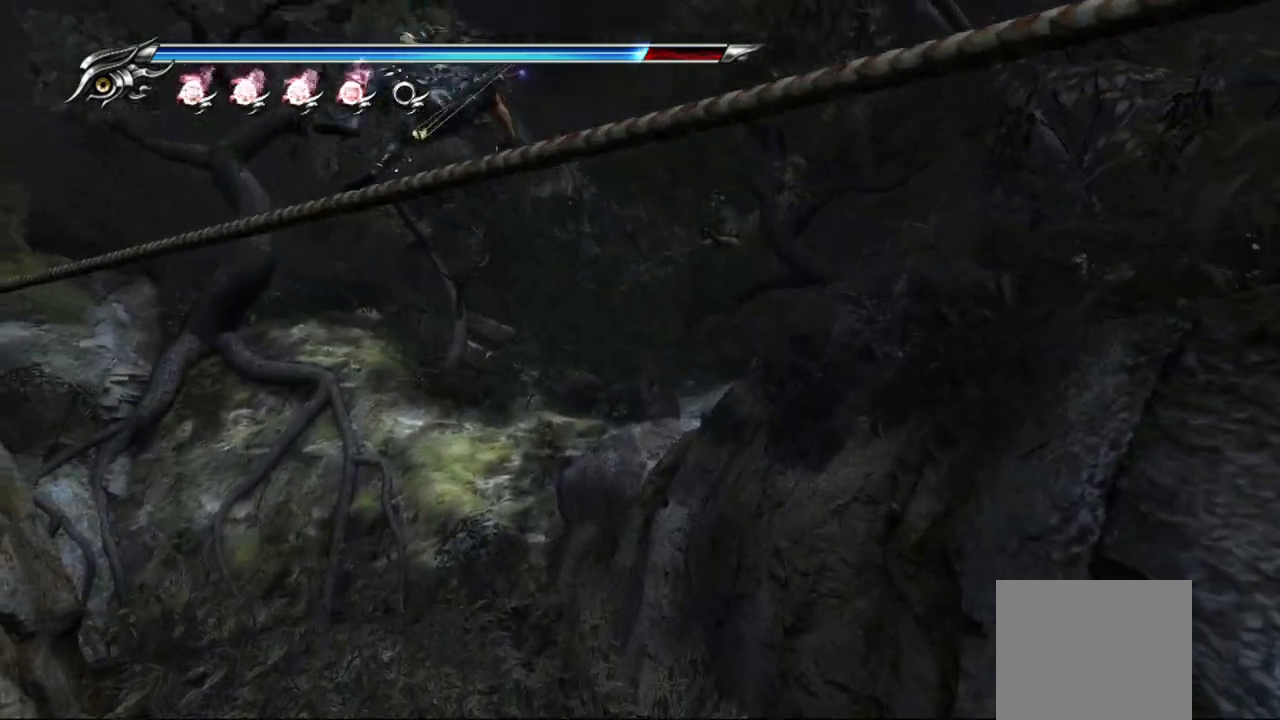
{"buttons": [], "left_stick": "down", "right_stick": "left", "events": [[500, "right_stick", "left"]]}